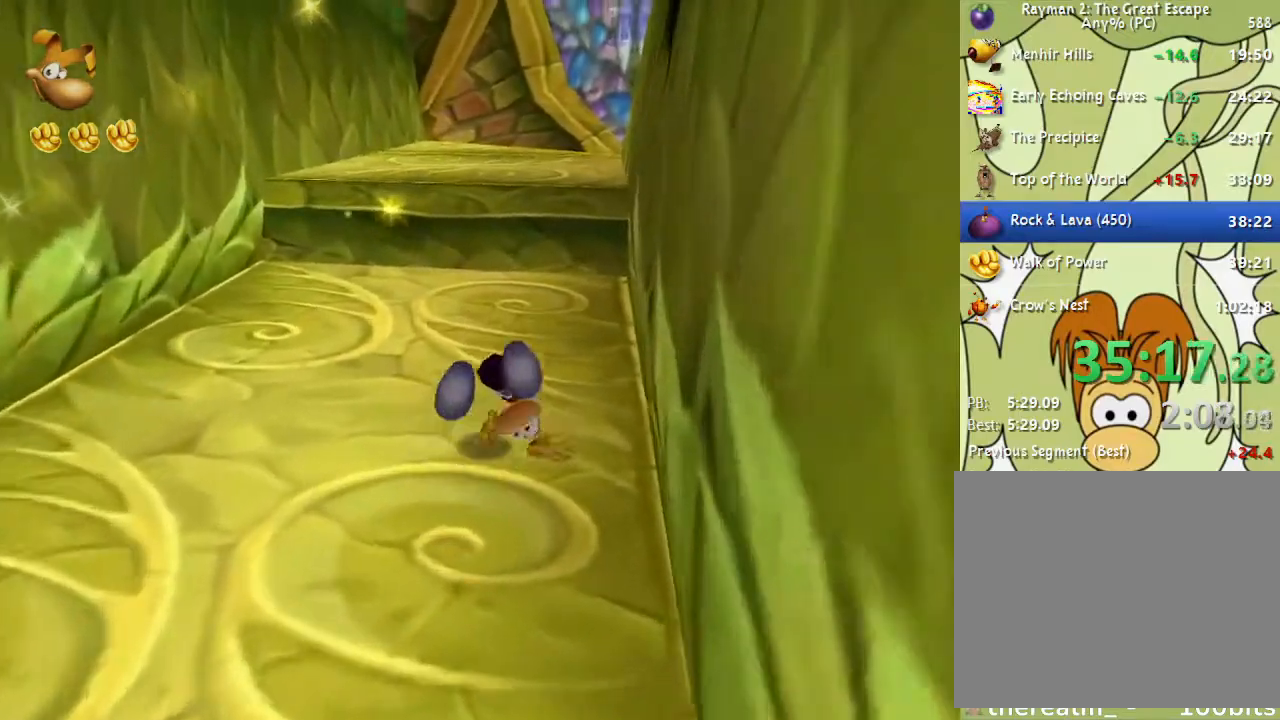
Gameplay with a controller (PlayStation layout); each line is a JSON object with the inputs held at the frame after it. "events" lists button and stick changes between this image and that frame as [ms after this image, input, new state], when the widget could be followed in between.
{"buttons": [], "left_stick": "up", "right_stick": "center", "events": [[400, "CROSS", "down"], [433, "CROSS", "up"]]}
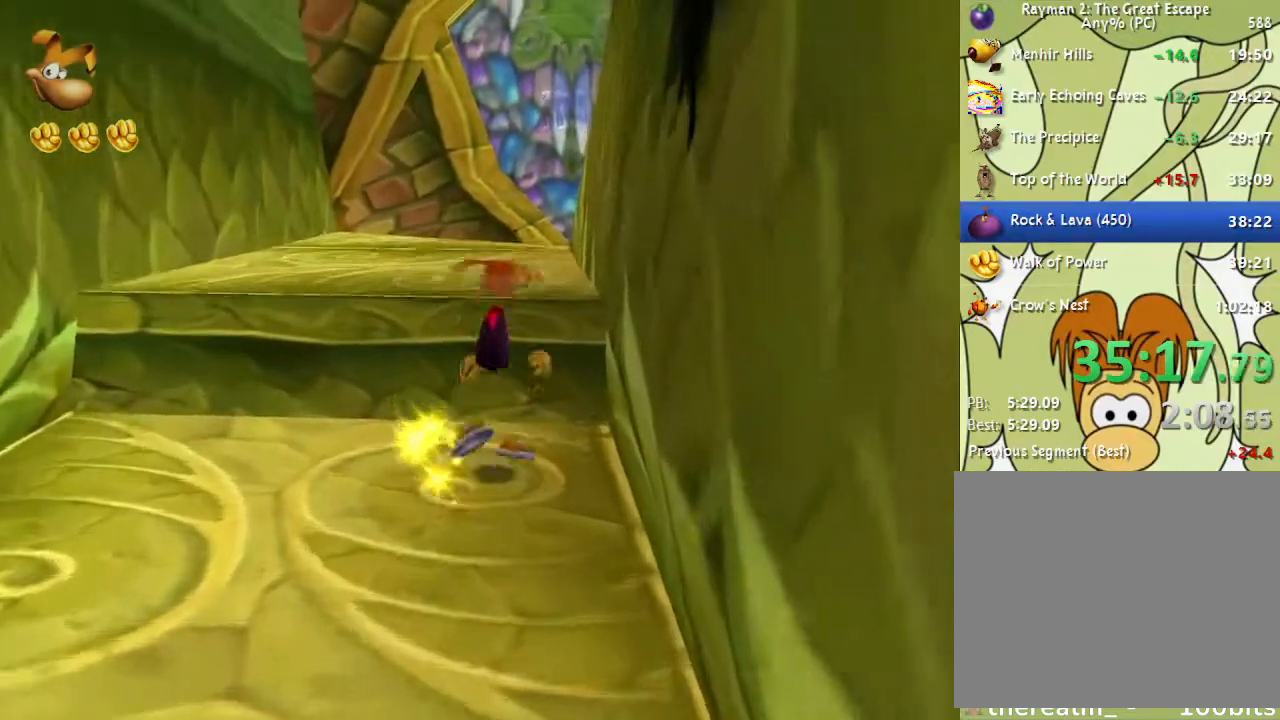
{"buttons": [], "left_stick": "up", "right_stick": "center", "events": []}
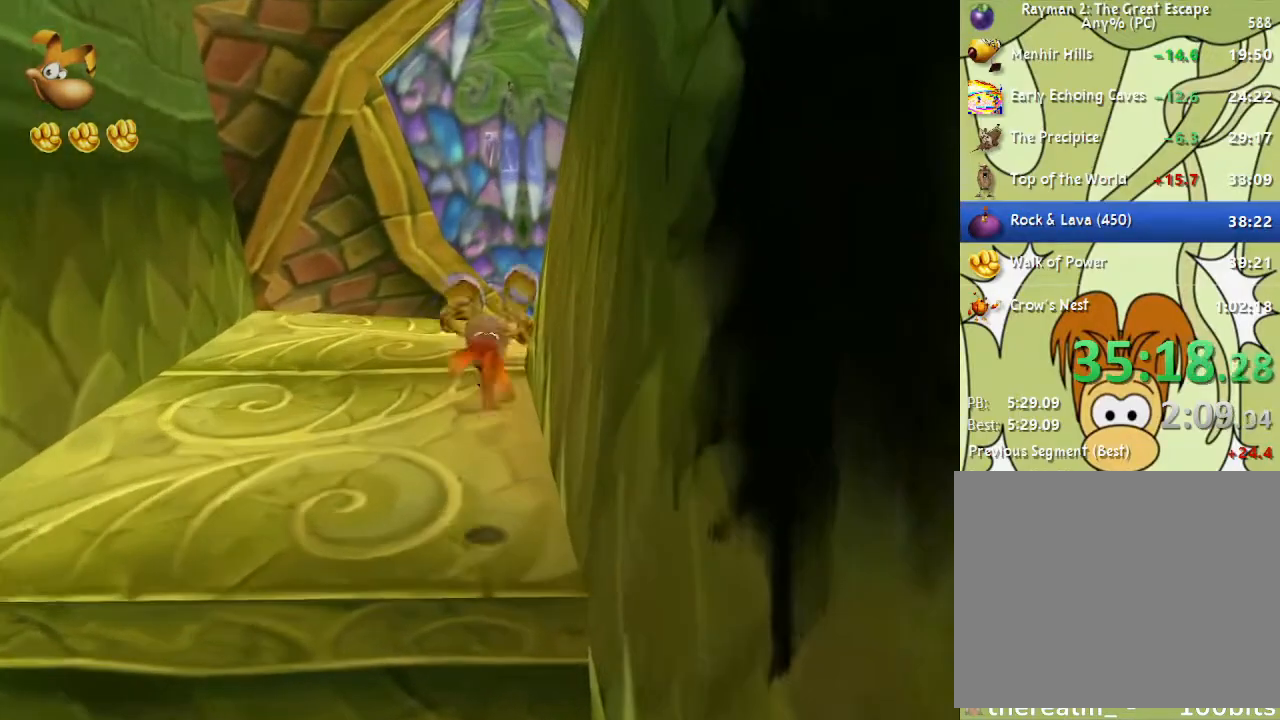
{"buttons": [], "left_stick": "up", "right_stick": "left", "events": [[283, "right_stick", "left"], [367, "right_stick", "center"], [450, "right_stick", "left"]]}
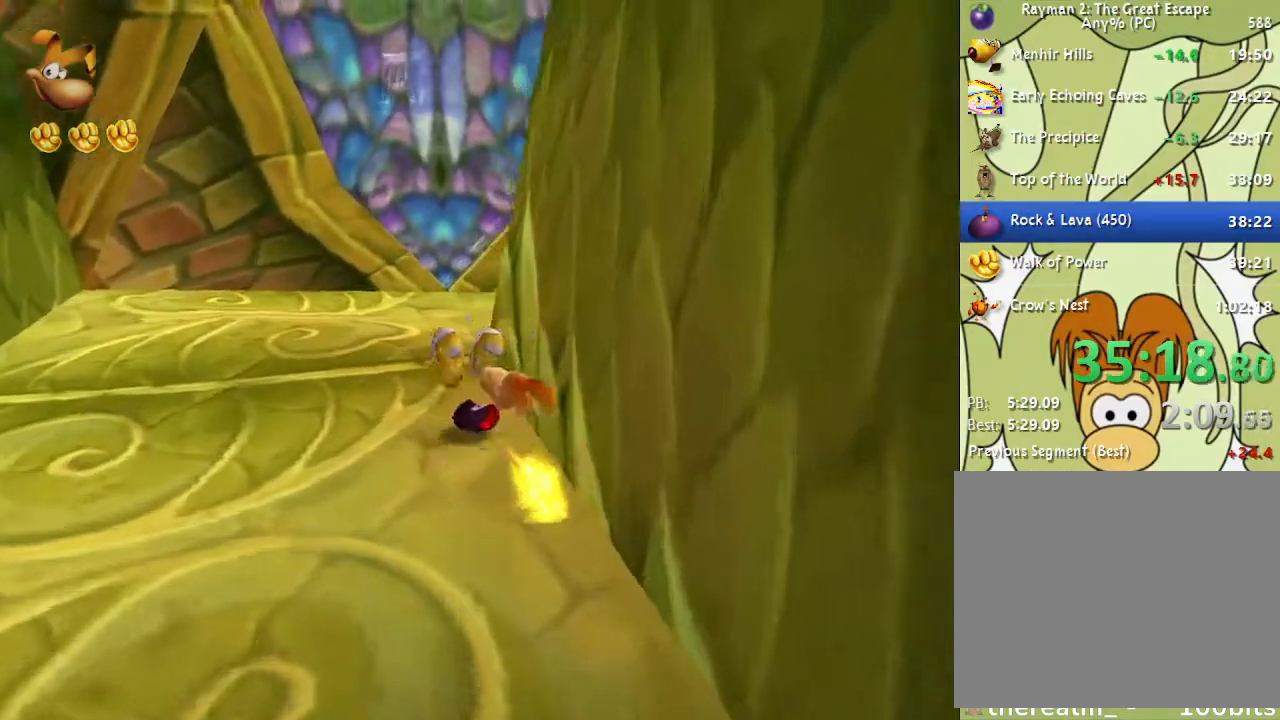
{"buttons": [], "left_stick": "right", "right_stick": "center", "events": [[83, "right_stick", "center"], [367, "left_stick", "up-right"], [383, "CROSS", "down"], [400, "SQUARE", "down"], [450, "CROSS", "up"], [483, "SQUARE", "up"], [500, "left_stick", "right"]]}
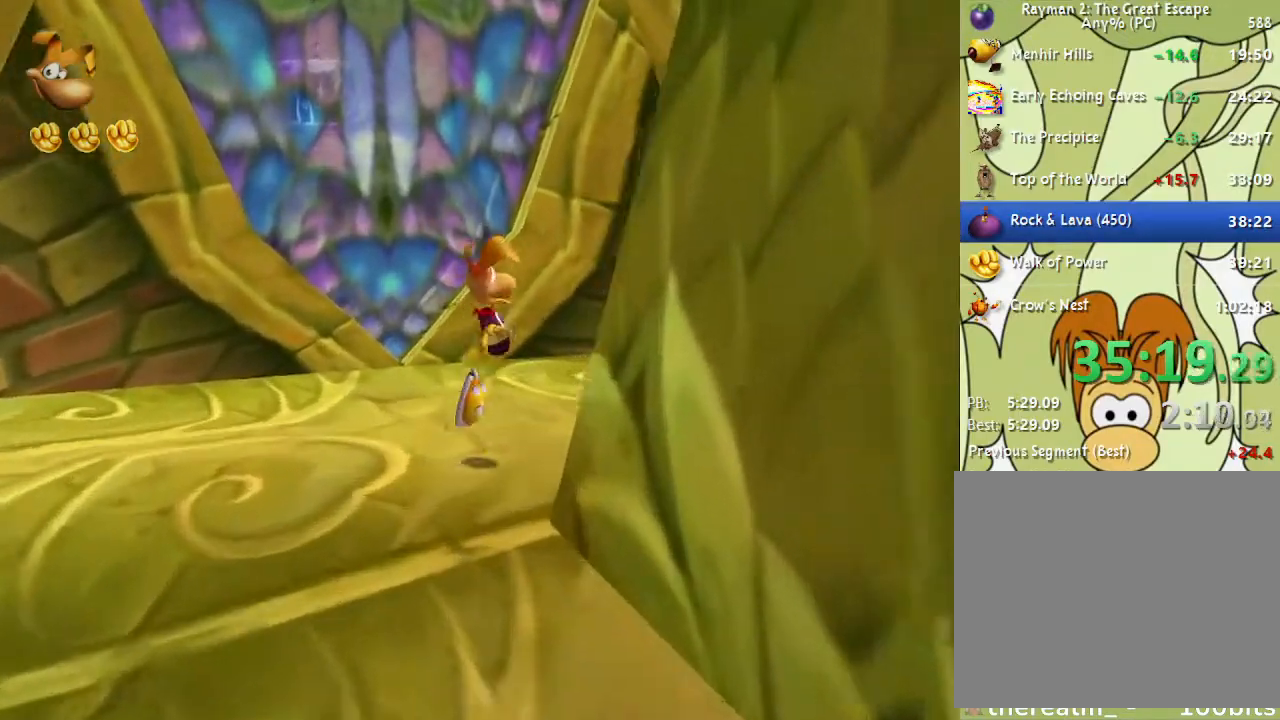
{"buttons": [], "left_stick": "up", "right_stick": "center", "events": [[83, "SQUARE", "down"], [150, "SQUARE", "up"], [233, "right_stick", "left"], [300, "left_stick", "up-right"], [450, "right_stick", "center"], [483, "left_stick", "up"]]}
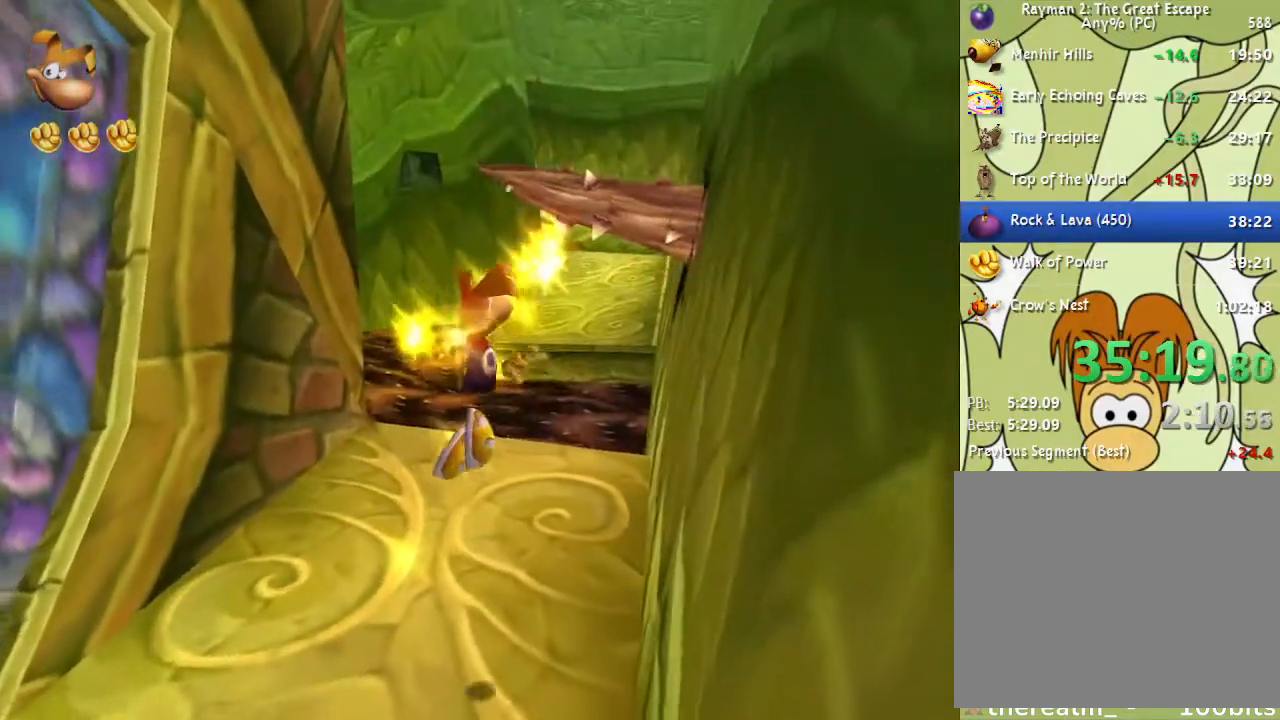
{"buttons": [], "left_stick": "up", "right_stick": "center", "events": []}
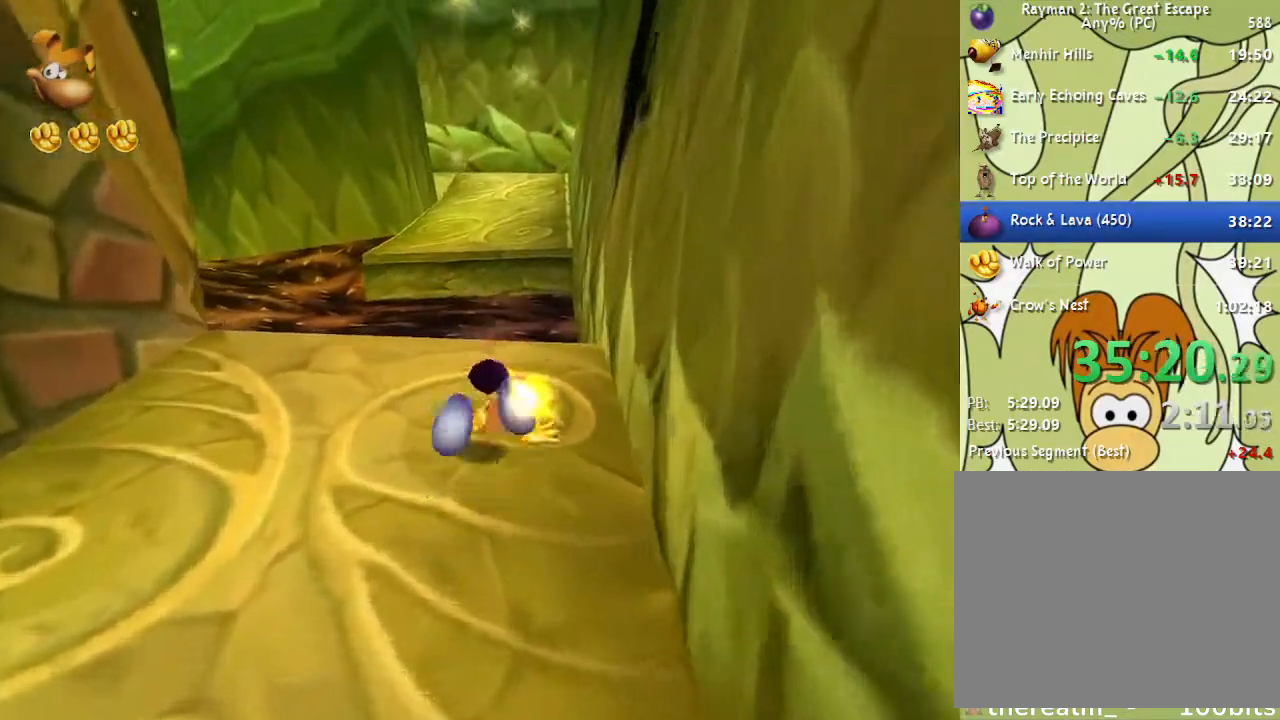
{"buttons": ["CROSS"], "left_stick": "up", "right_stick": "center", "events": [[333, "CROSS", "down"]]}
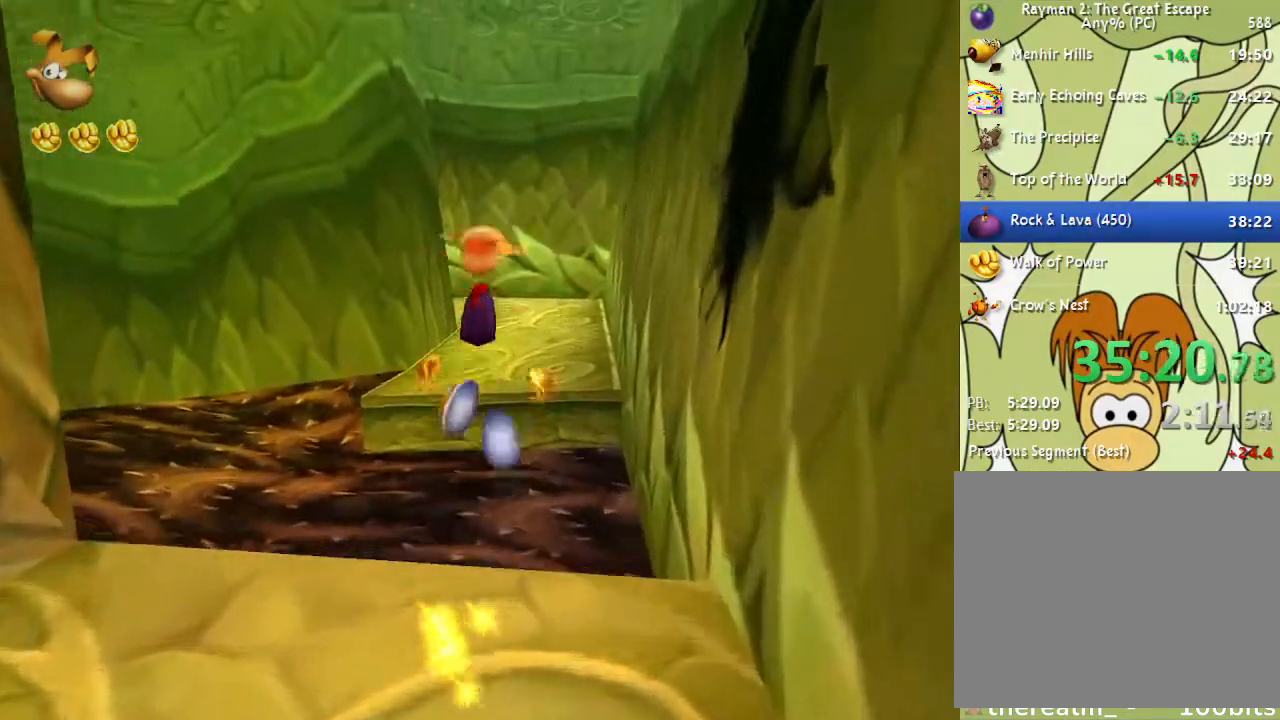
{"buttons": [], "left_stick": "up", "right_stick": "center", "events": [[500, "CROSS", "up"]]}
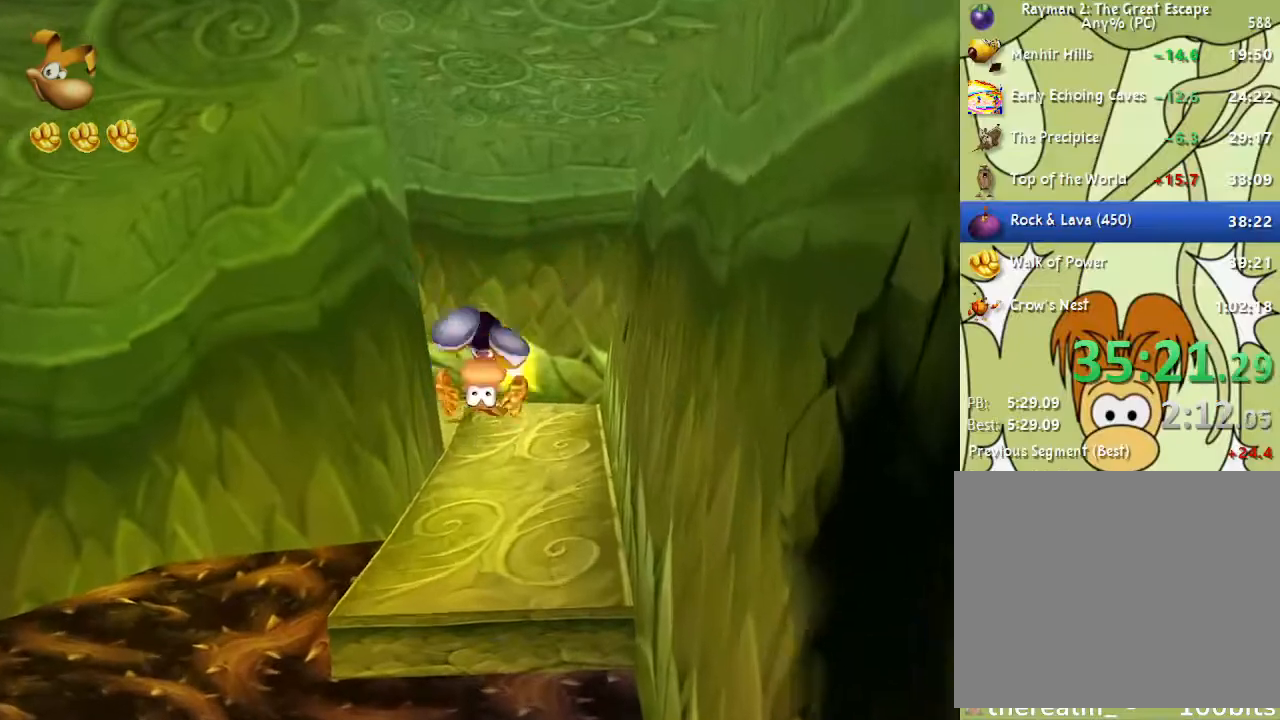
{"buttons": ["CROSS", "R2"], "left_stick": "up", "right_stick": "center", "events": [[117, "R2", "down"], [133, "CROSS", "down"], [200, "CROSS", "up"], [250, "CROSS", "down"], [300, "CROSS", "up"], [467, "CROSS", "down"]]}
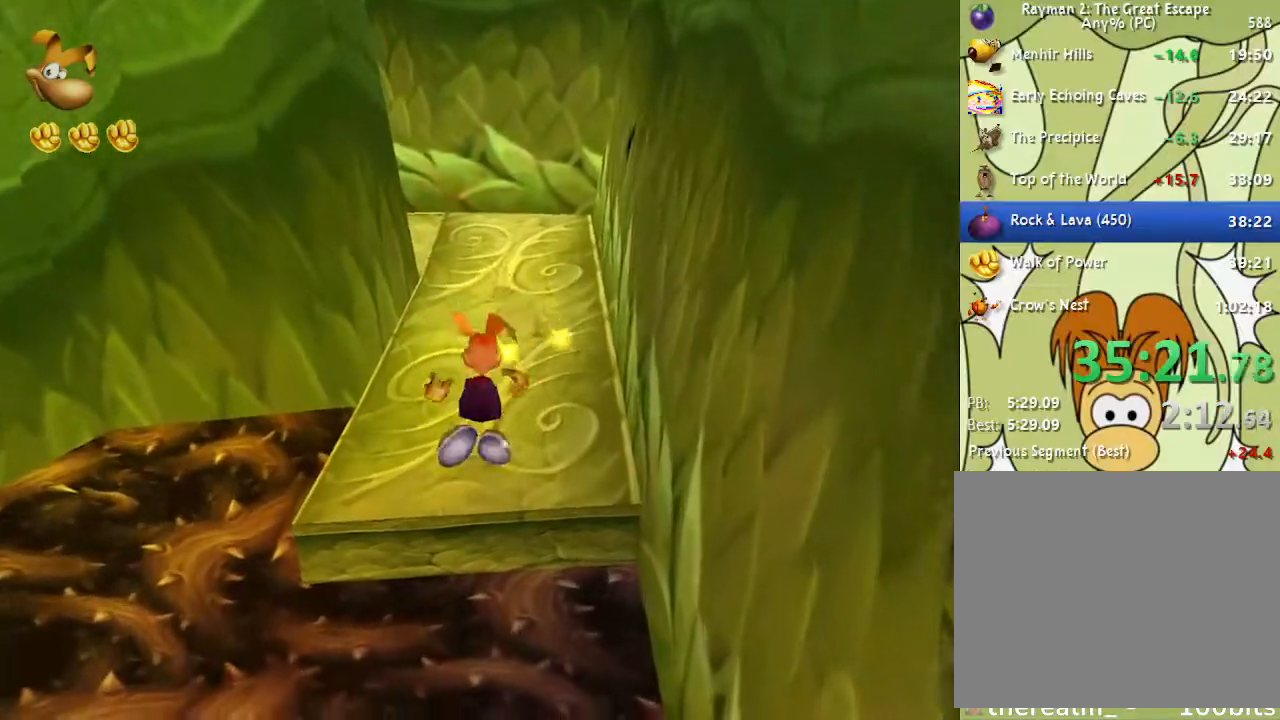
{"buttons": ["R2"], "left_stick": "up", "right_stick": "center", "events": [[33, "CROSS", "up"], [100, "CROSS", "down"], [150, "CROSS", "up"], [333, "CROSS", "down"], [383, "CROSS", "up"], [450, "CROSS", "down"], [500, "CROSS", "up"]]}
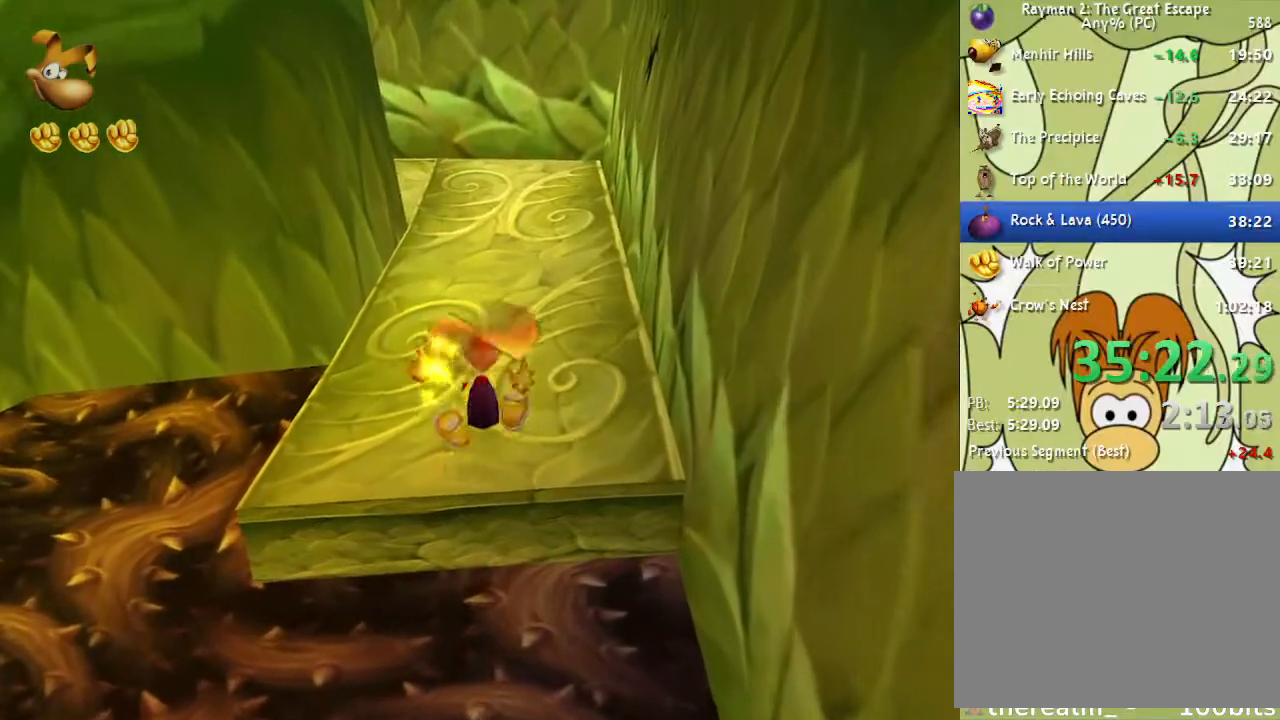
{"buttons": [], "left_stick": "up", "right_stick": "center", "events": [[33, "R2", "up"], [133, "right_stick", "right"], [233, "right_stick", "center"]]}
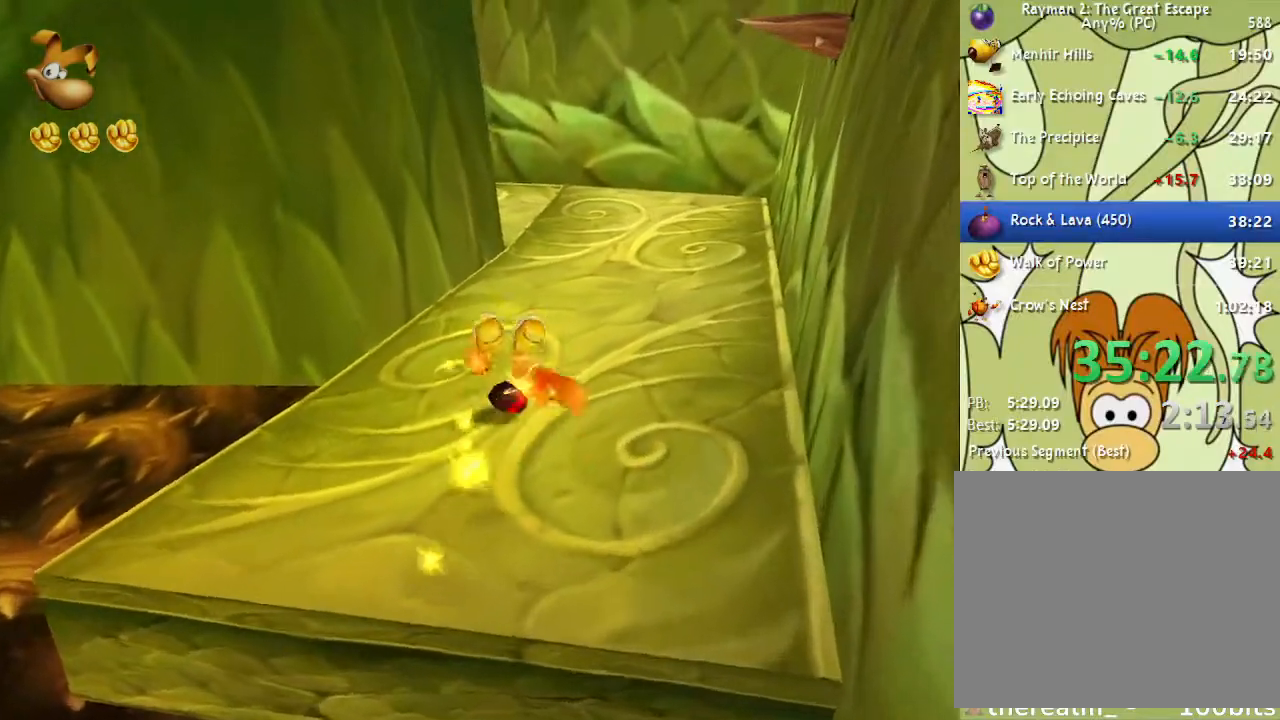
{"buttons": ["CROSS"], "left_stick": "up", "right_stick": "center", "events": [[500, "CROSS", "down"]]}
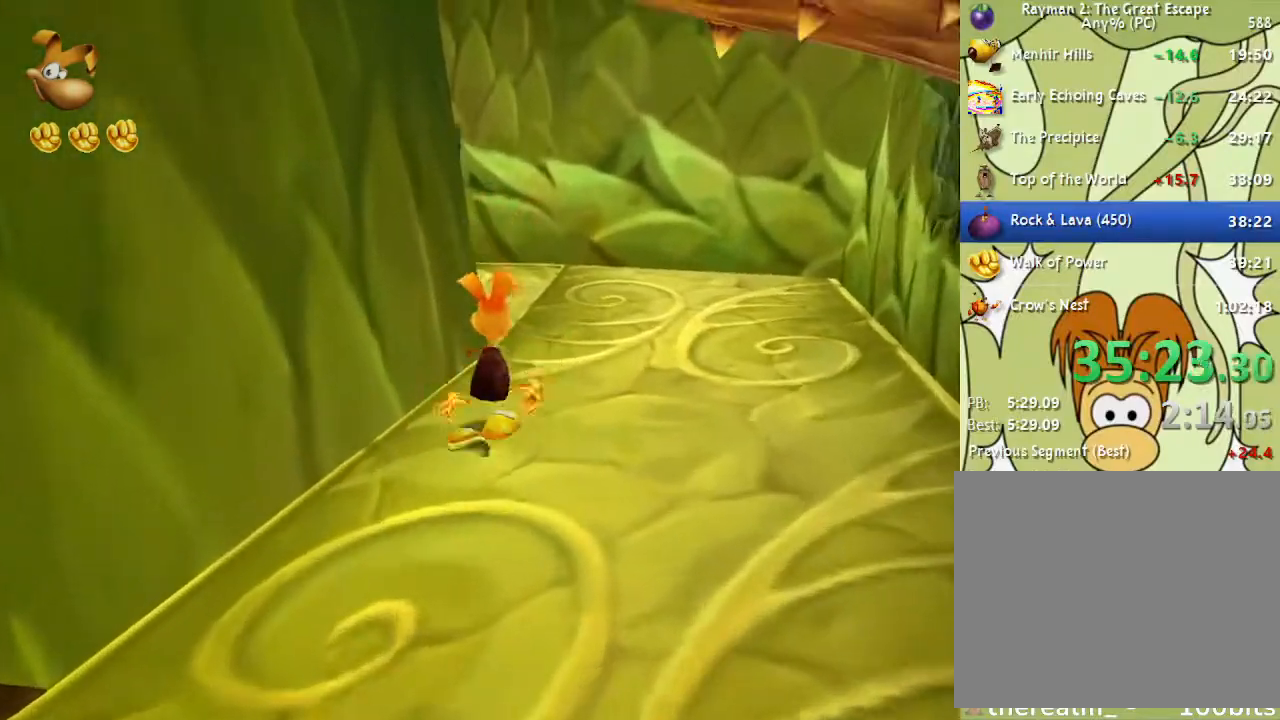
{"buttons": [], "left_stick": "up", "right_stick": "center", "events": [[33, "CROSS", "up"]]}
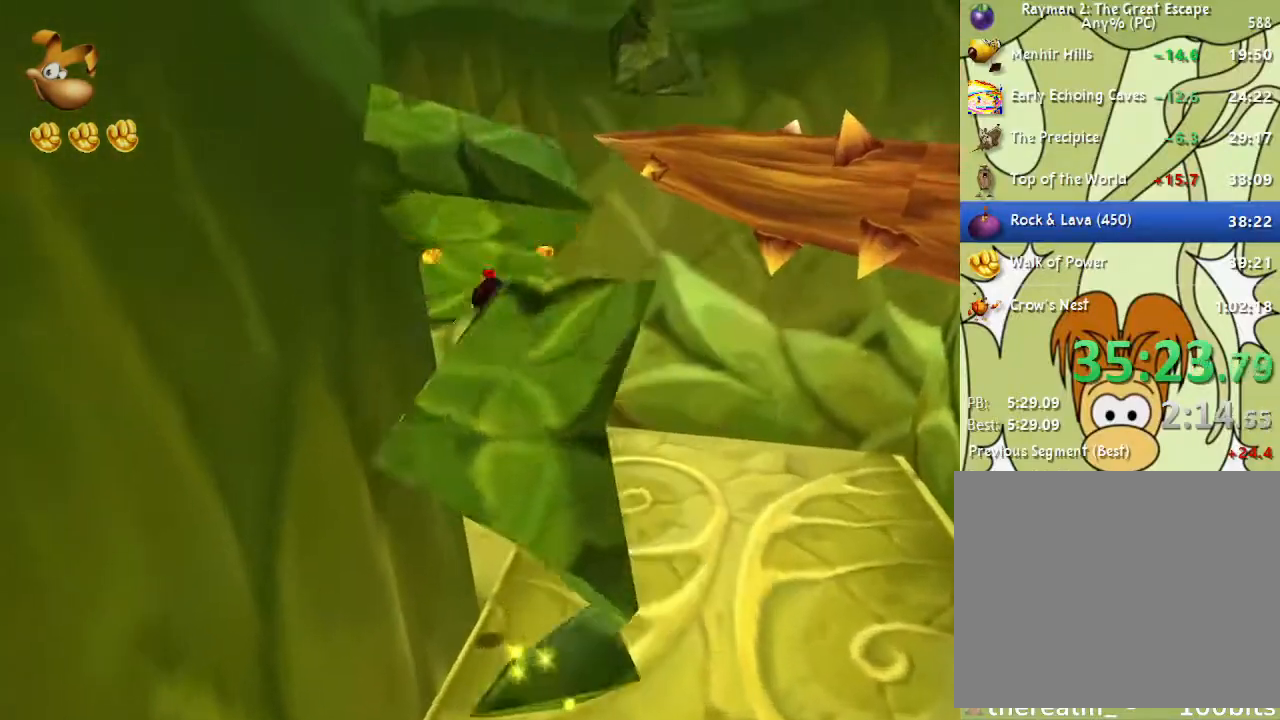
{"buttons": [], "left_stick": "up", "right_stick": "right", "events": [[100, "right_stick", "right"]]}
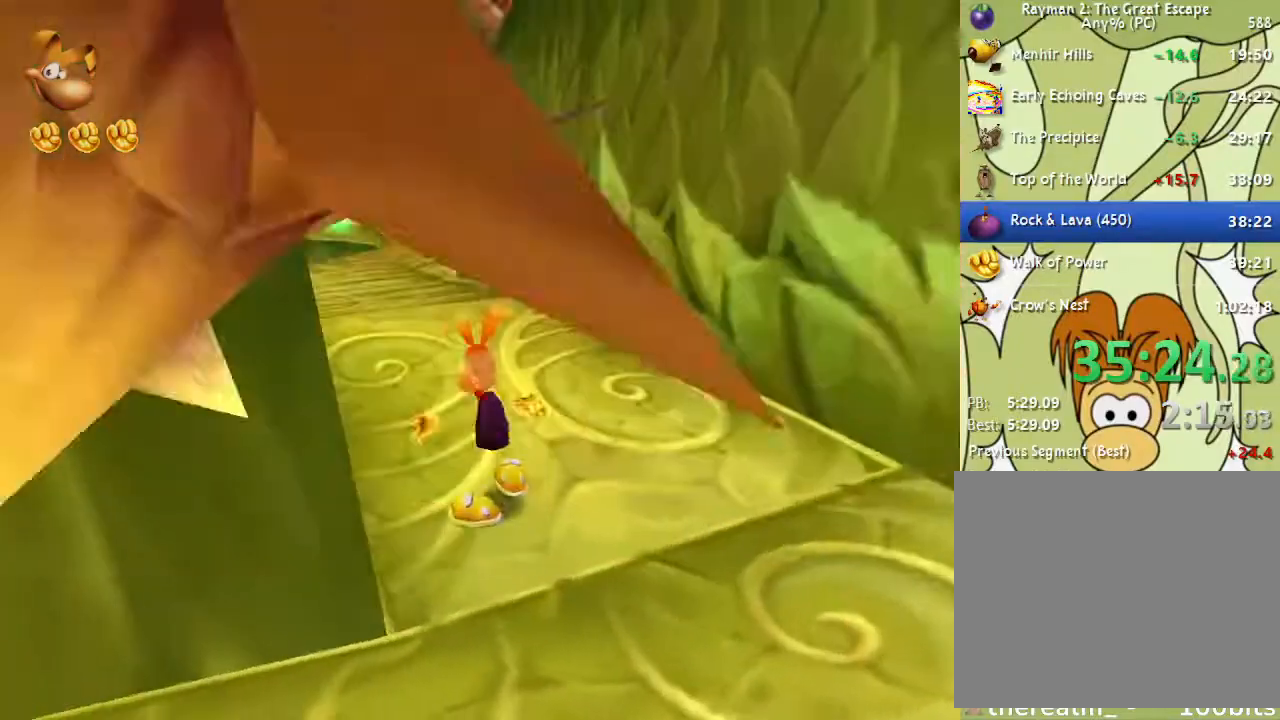
{"buttons": [], "left_stick": "up", "right_stick": "center", "events": [[83, "right_stick", "center"]]}
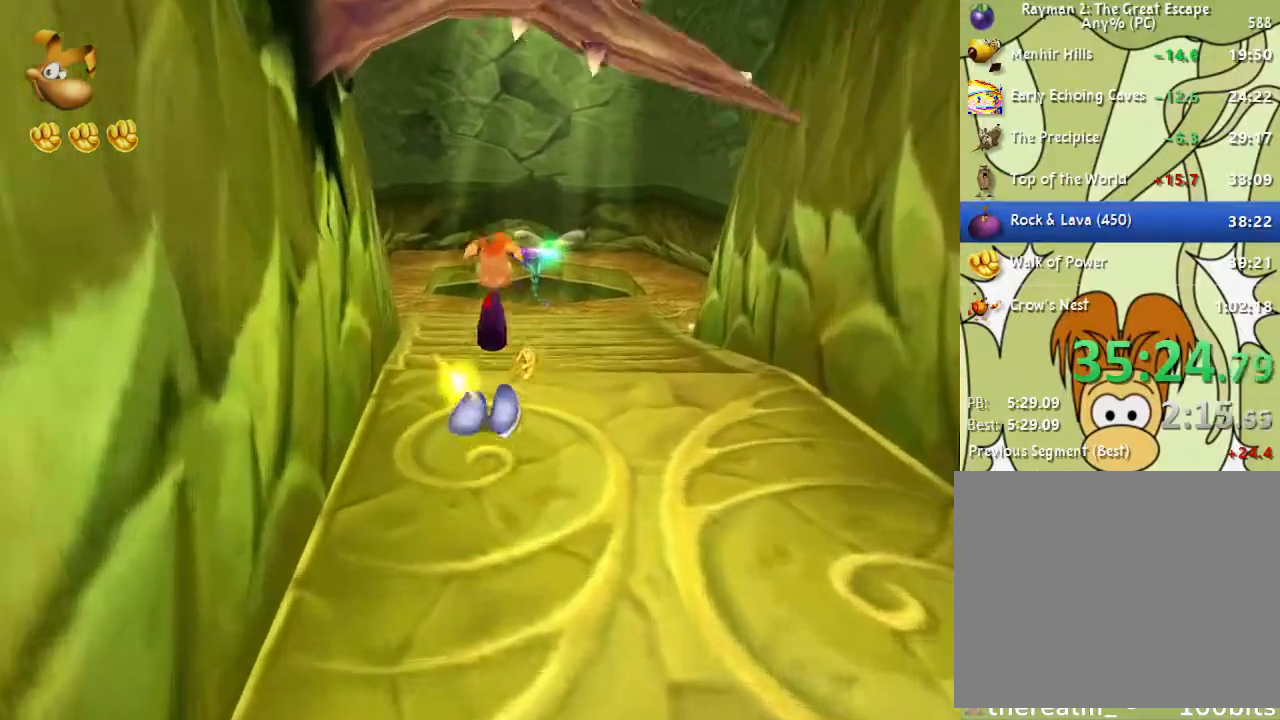
{"buttons": [], "left_stick": "up", "right_stick": "center", "events": []}
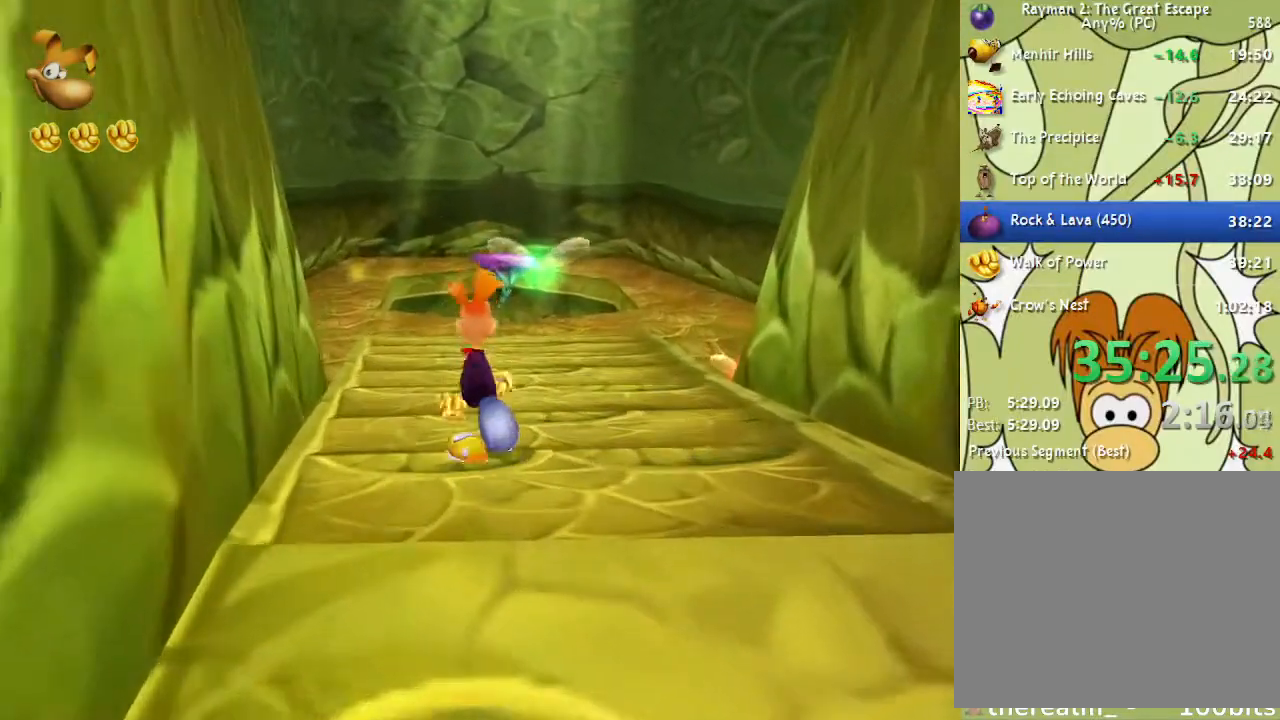
{"buttons": [], "left_stick": "up", "right_stick": "center", "events": []}
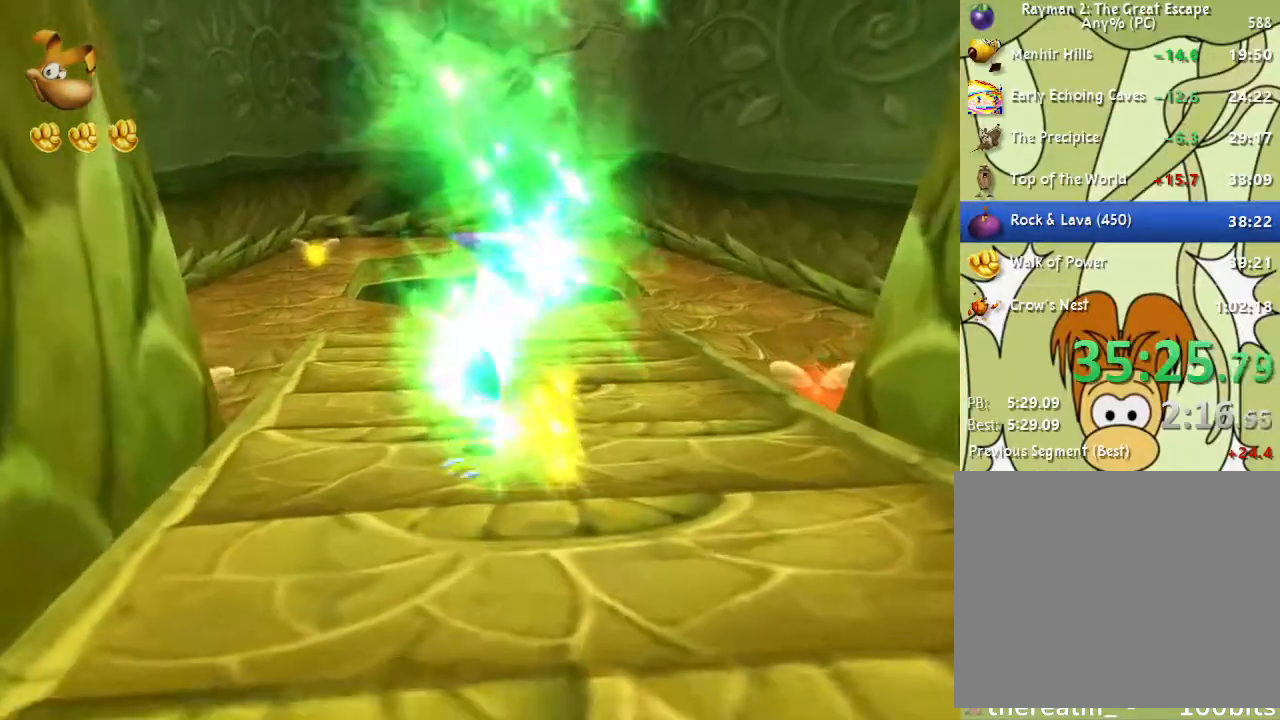
{"buttons": [], "left_stick": "up", "right_stick": "center", "events": []}
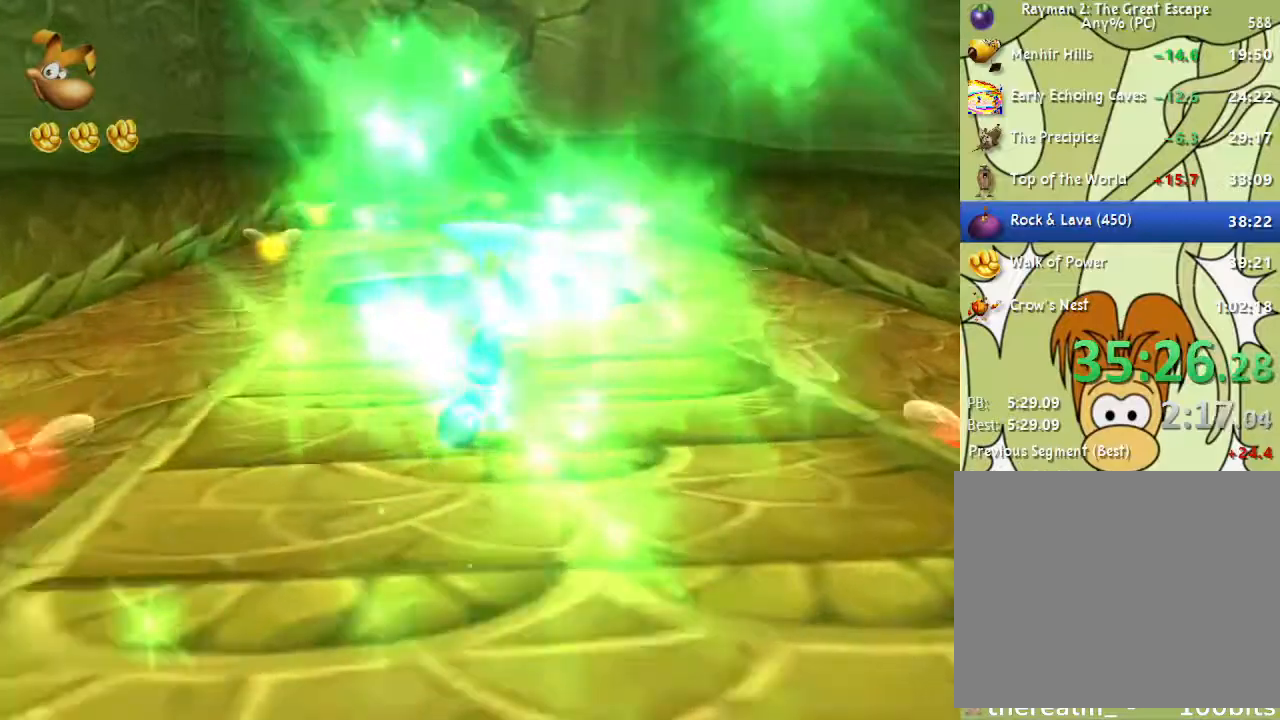
{"buttons": [], "left_stick": "up", "right_stick": "center", "events": []}
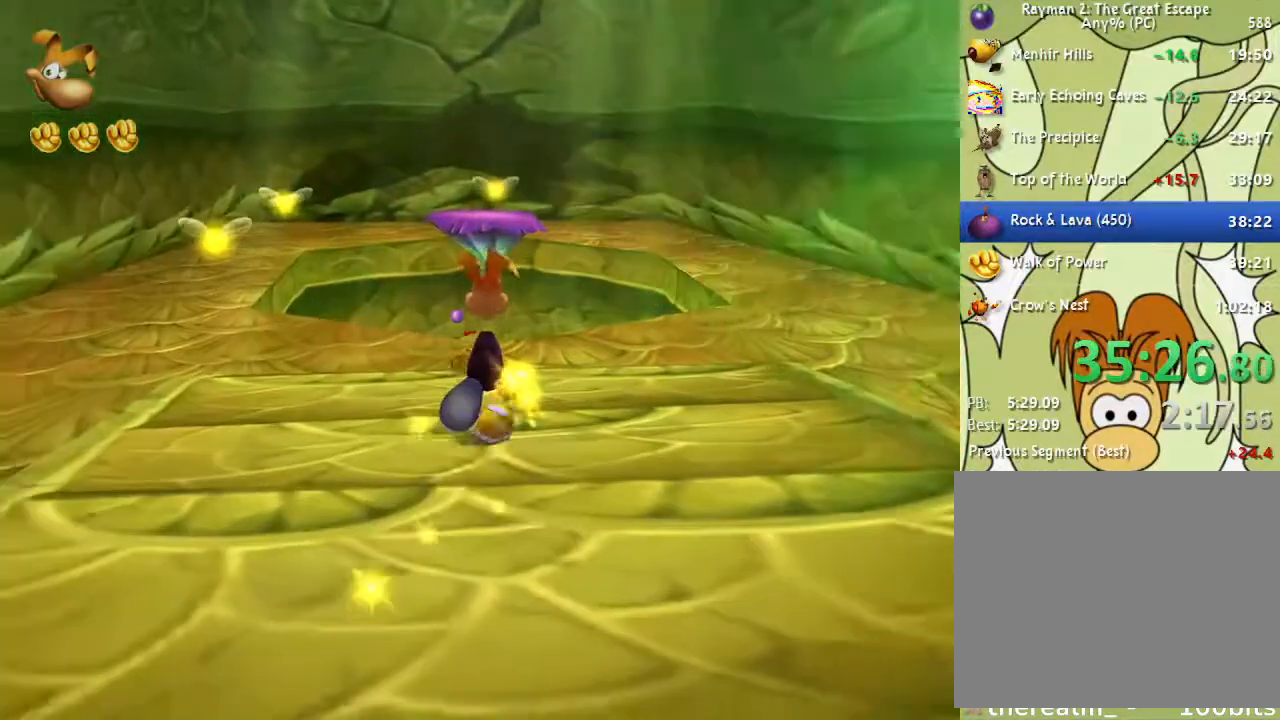
{"buttons": [], "left_stick": "up", "right_stick": "center", "events": []}
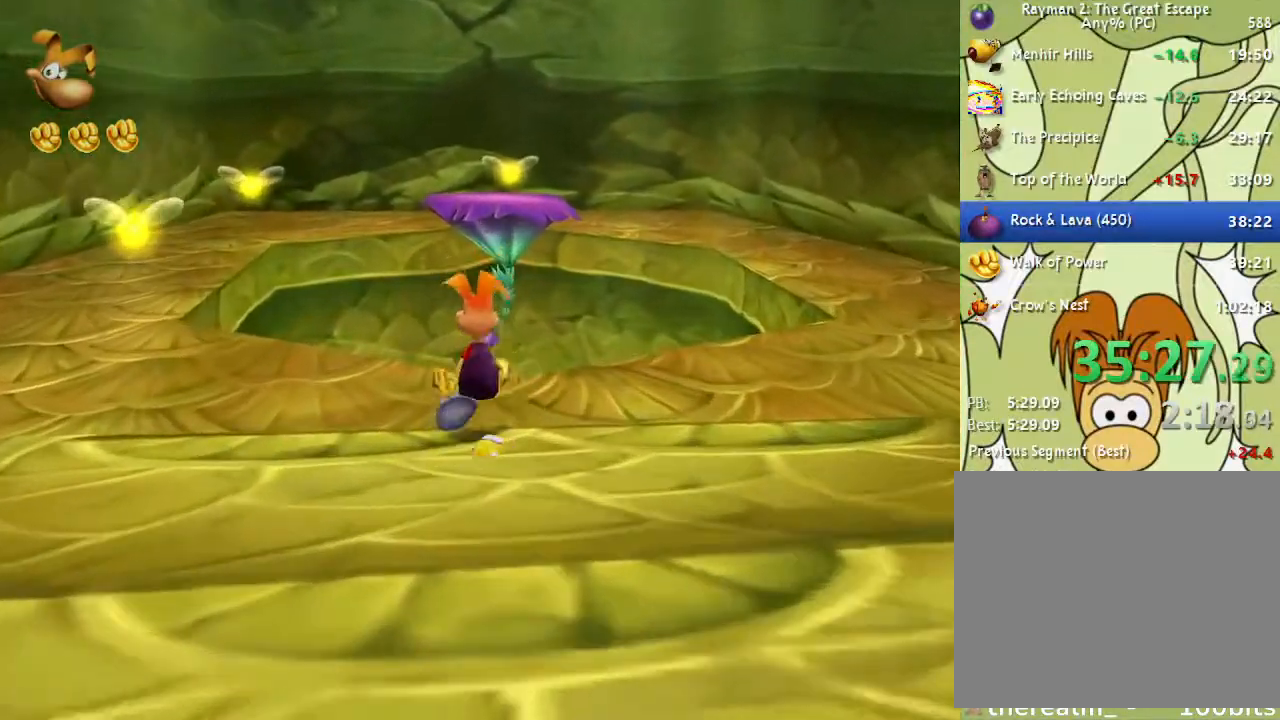
{"buttons": [], "left_stick": "up", "right_stick": "center", "events": [[250, "CROSS", "down"], [417, "CROSS", "up"]]}
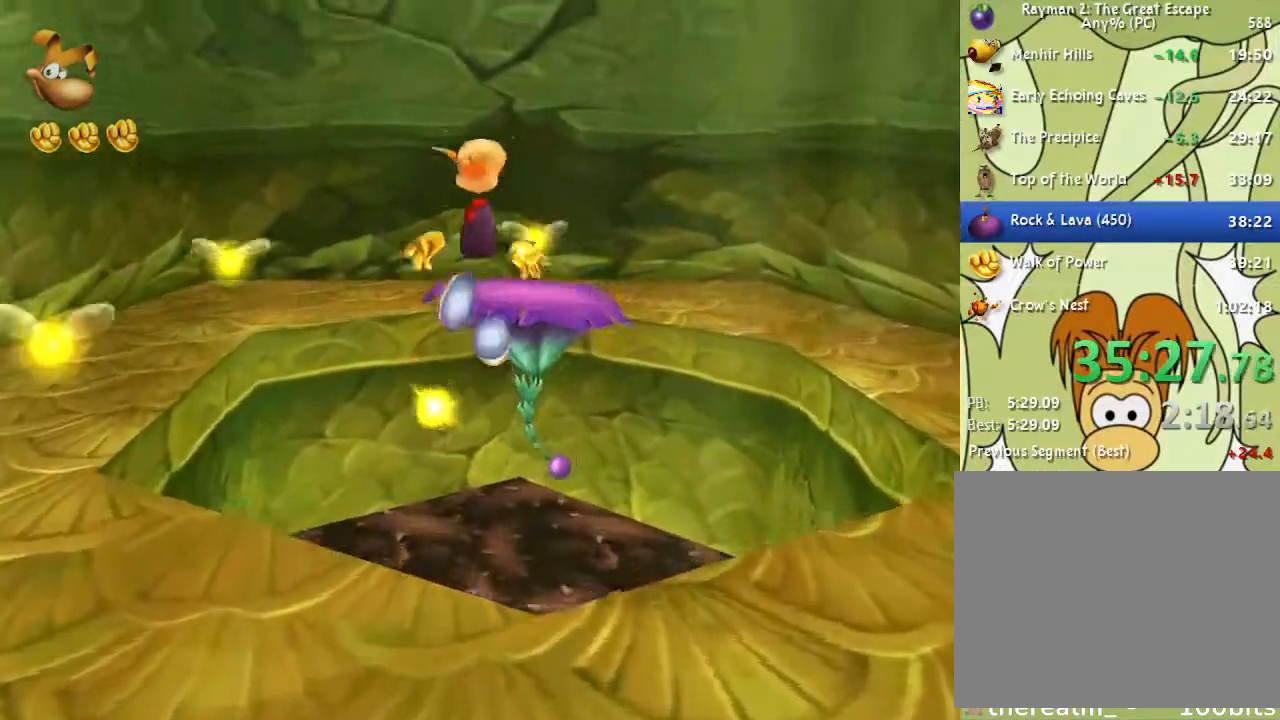
{"buttons": [], "left_stick": "up", "right_stick": "center", "events": []}
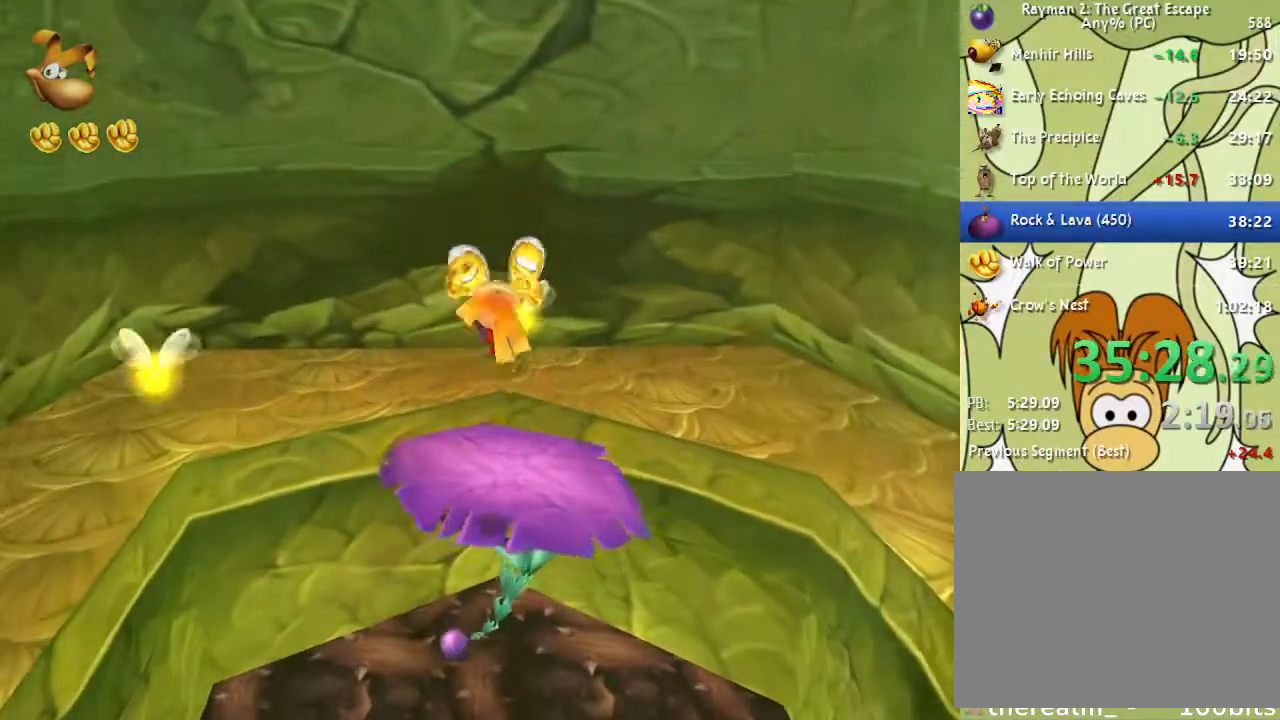
{"buttons": ["CROSS"], "left_stick": "up", "right_stick": "center", "events": [[183, "CROSS", "down"]]}
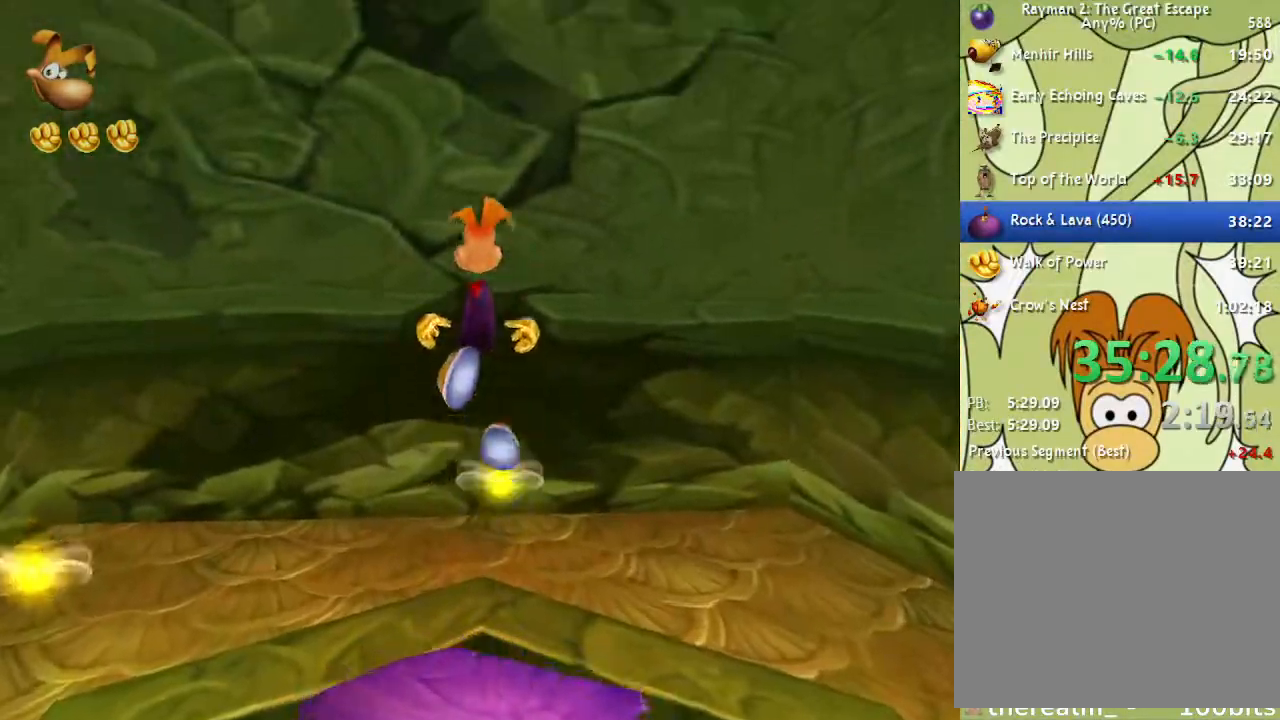
{"buttons": [], "left_stick": "up", "right_stick": "right", "events": [[117, "CROSS", "up"], [400, "right_stick", "right"]]}
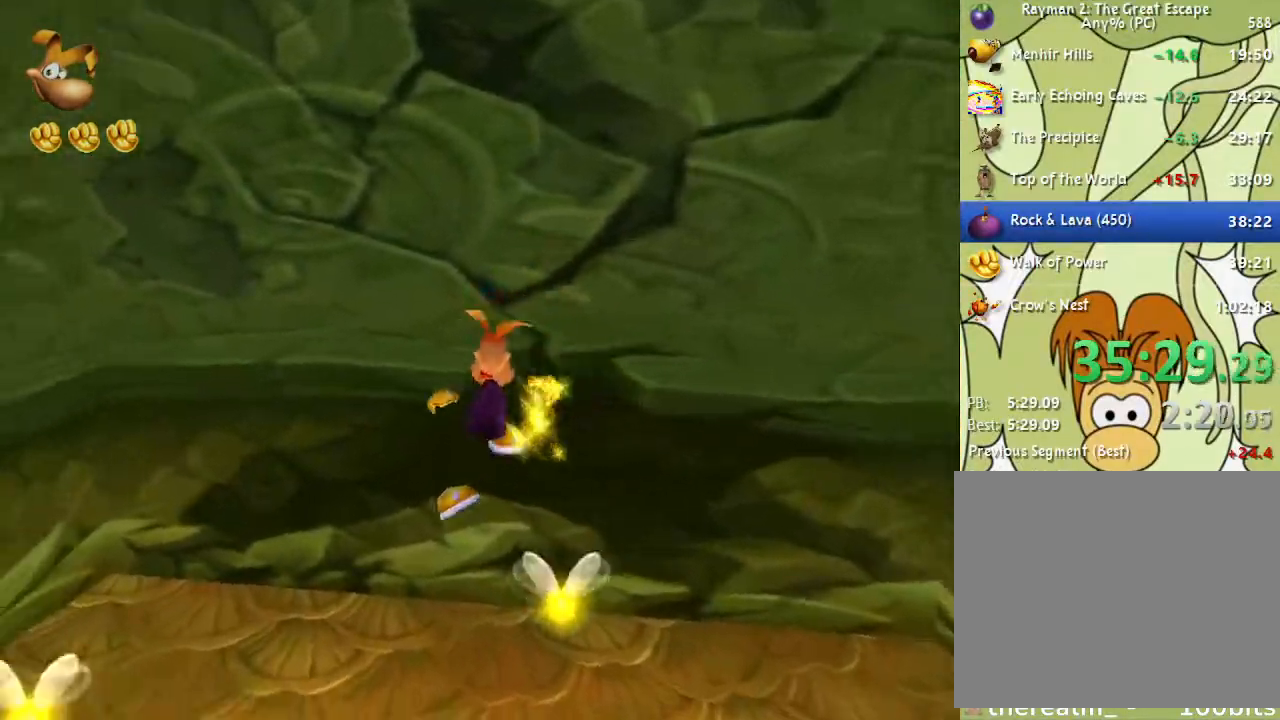
{"buttons": [], "left_stick": "up-left", "right_stick": "right", "events": [[67, "right_stick", "center"], [200, "right_stick", "right"], [500, "left_stick", "up-left"]]}
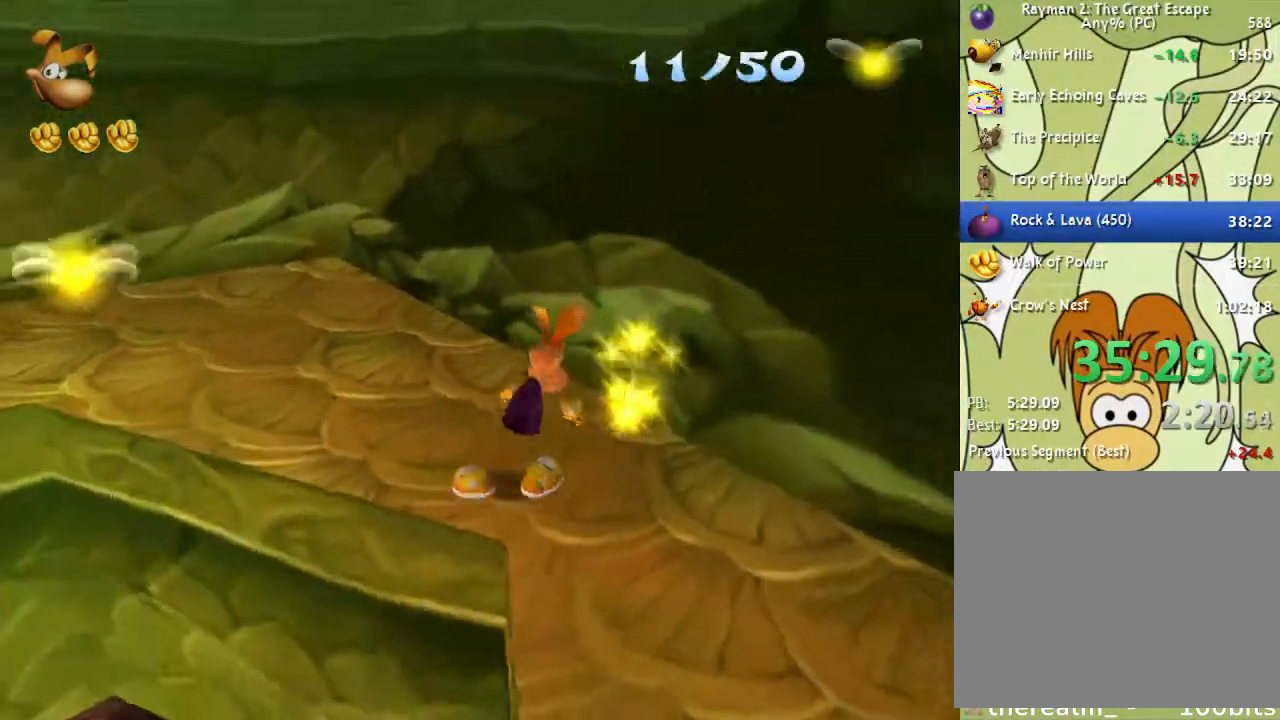
{"buttons": [], "left_stick": "up", "right_stick": "center", "events": [[383, "left_stick", "up"], [383, "right_stick", "center"]]}
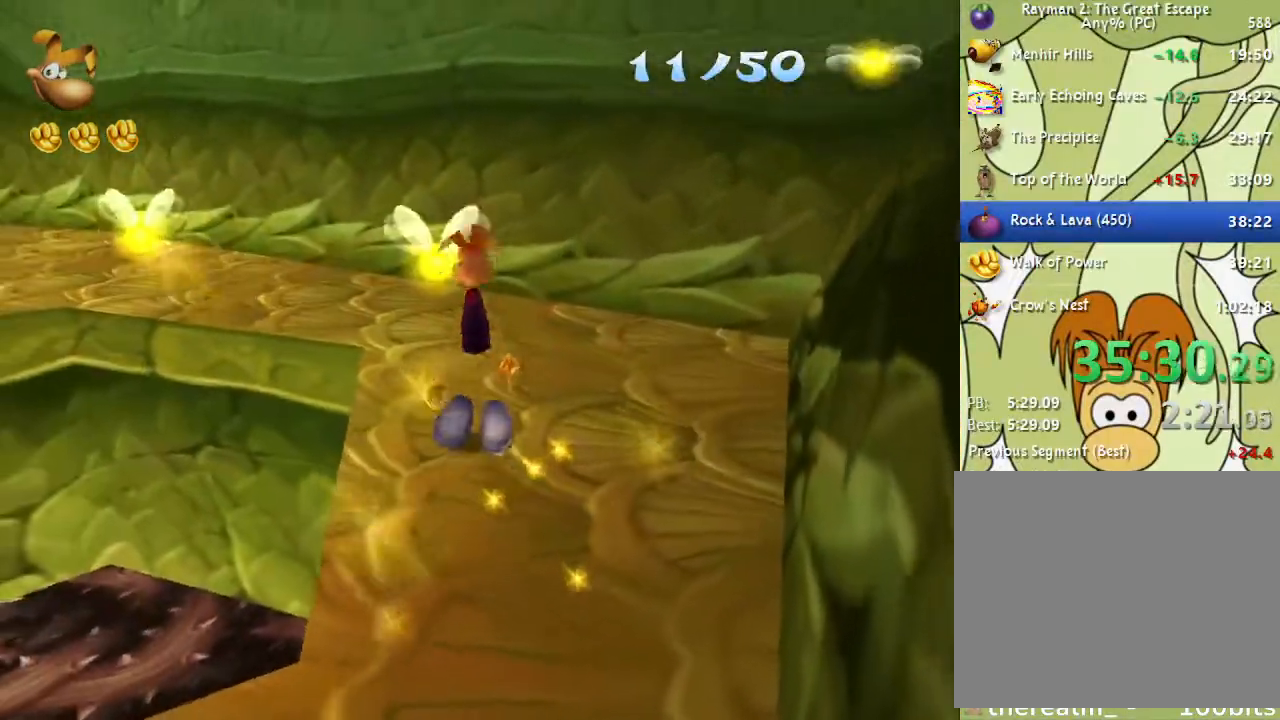
{"buttons": [], "left_stick": "up", "right_stick": "right", "events": [[267, "right_stick", "right"]]}
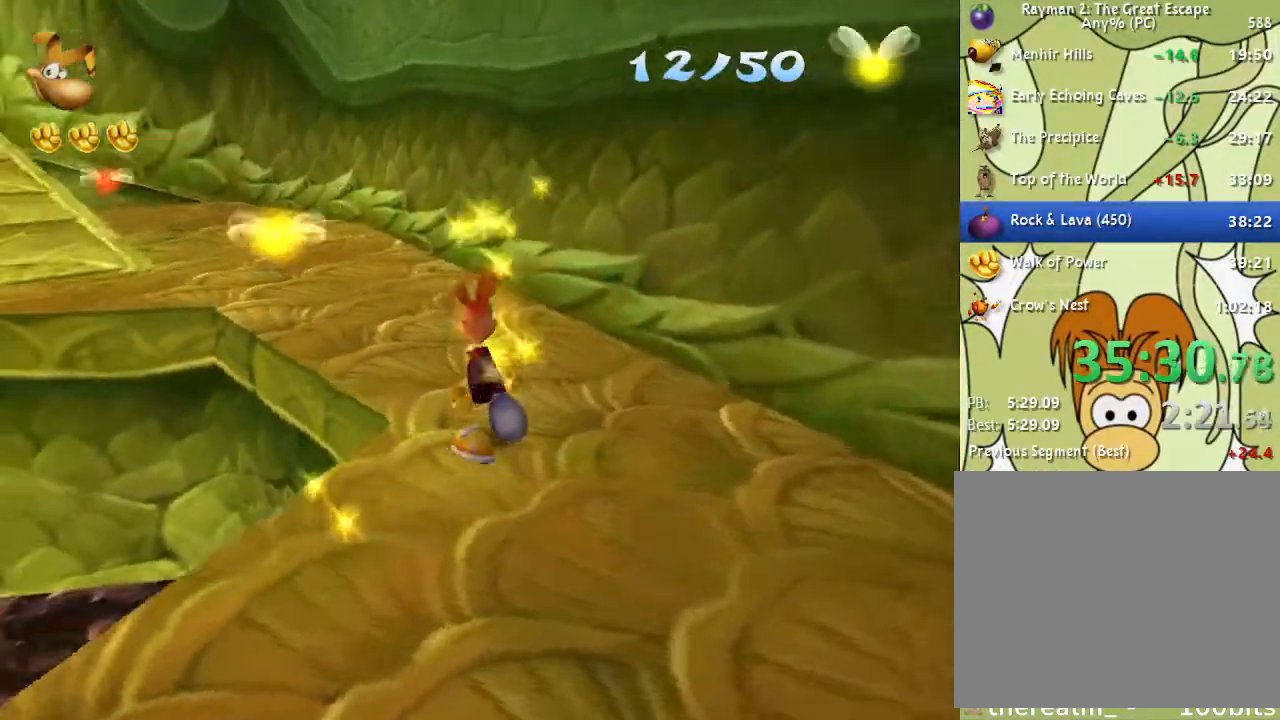
{"buttons": [], "left_stick": "up", "right_stick": "center", "events": [[233, "right_stick", "center"]]}
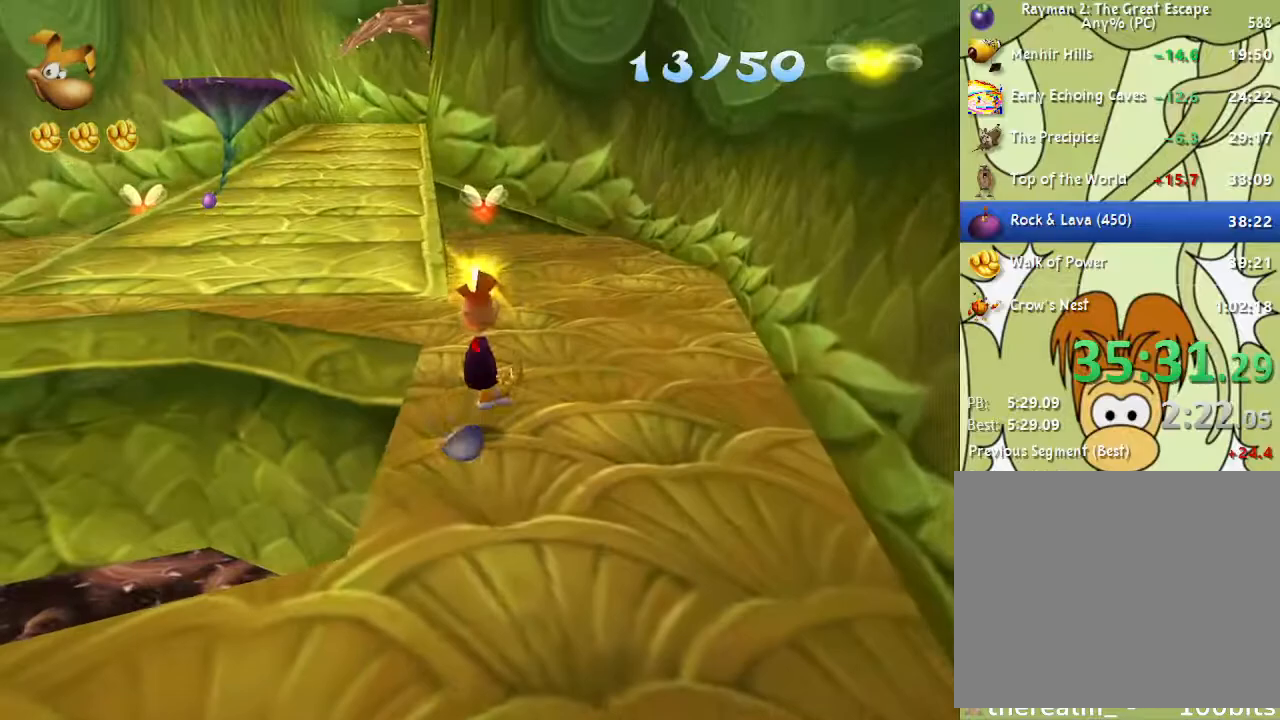
{"buttons": [], "left_stick": "up", "right_stick": "center", "events": []}
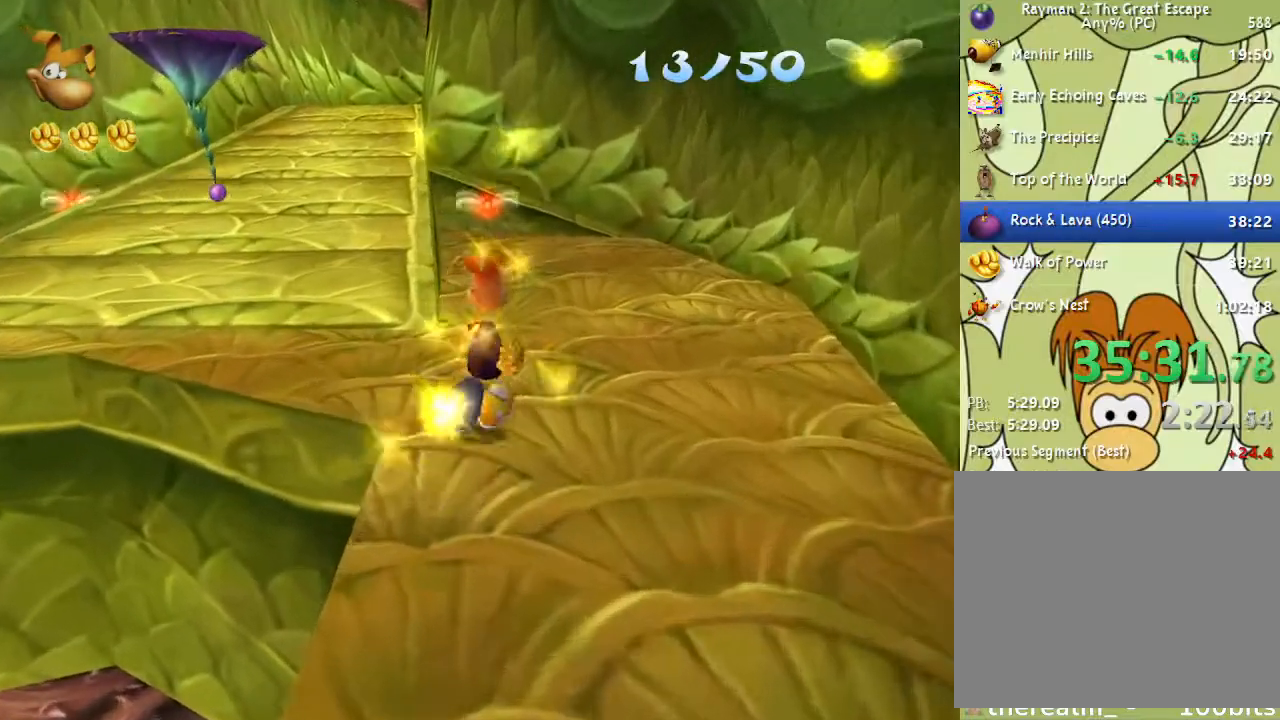
{"buttons": [], "left_stick": "up", "right_stick": "center", "events": []}